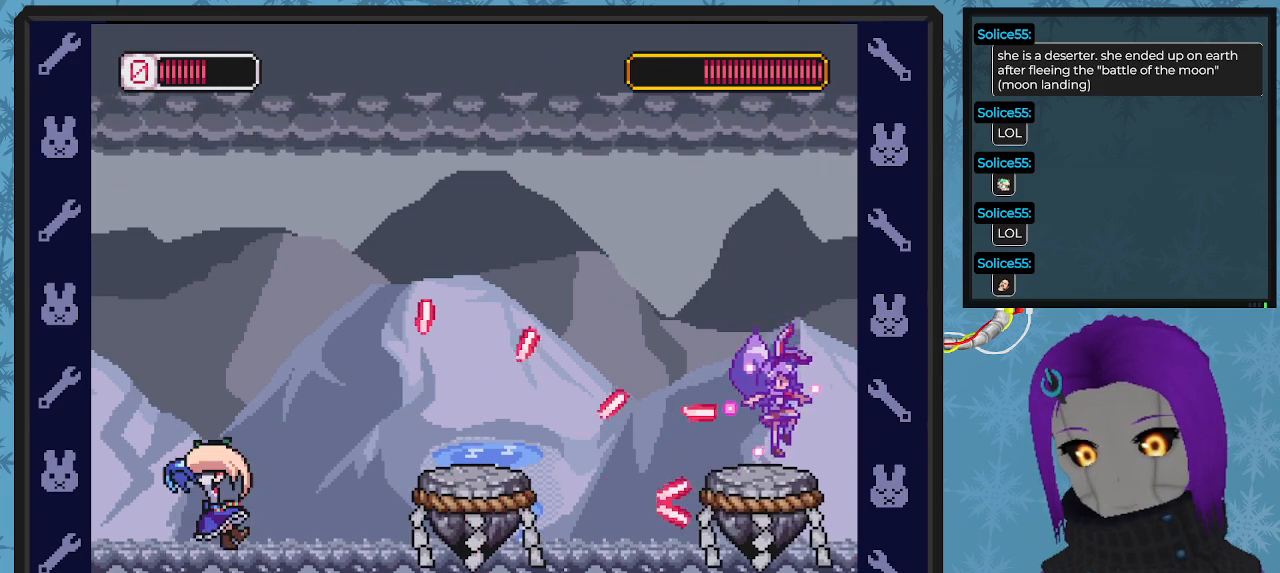
Gameplay with a controller (Xbox layout); each line is a JSON object with the inputs held at the frame after it. "events" lists button and stick changes between this image and that frame as [ms after this image, input, new state], when the widget could be followed in between. Not read: right_stick.
{"buttons": ["X"], "left_stick": "center", "events": [[133, "A", "down"], [333, "DPAD_LEFT", "down"], [400, "DPAD_LEFT", "up"], [433, "A", "up"]]}
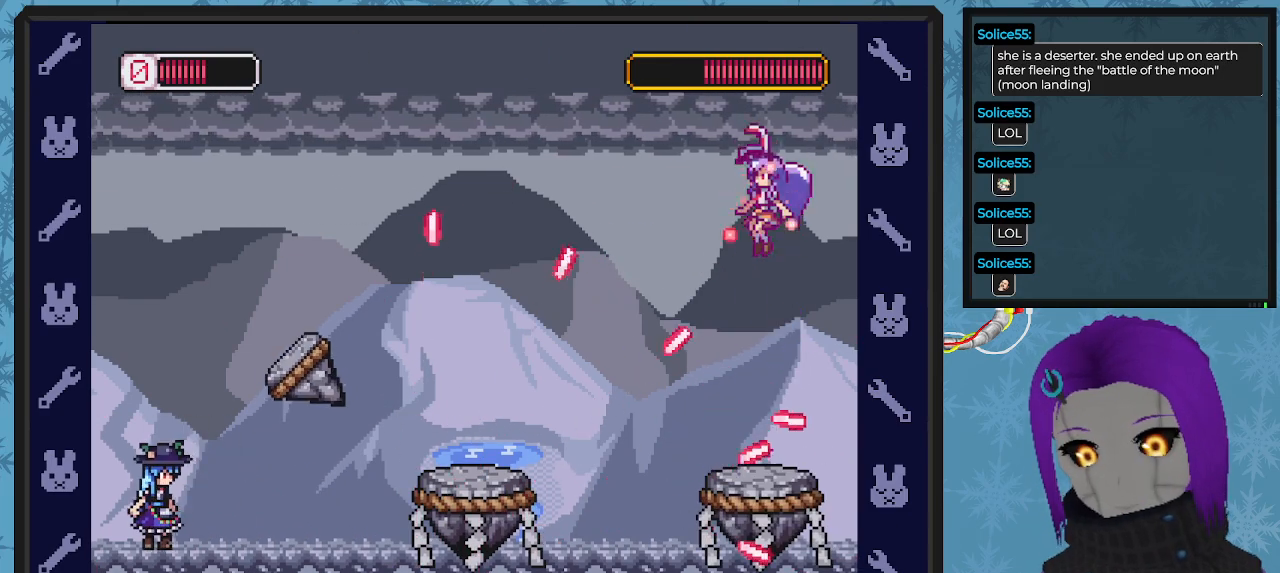
{"buttons": ["X"], "left_stick": "center", "events": [[267, "DPAD_LEFT", "down"], [367, "DPAD_LEFT", "up"]]}
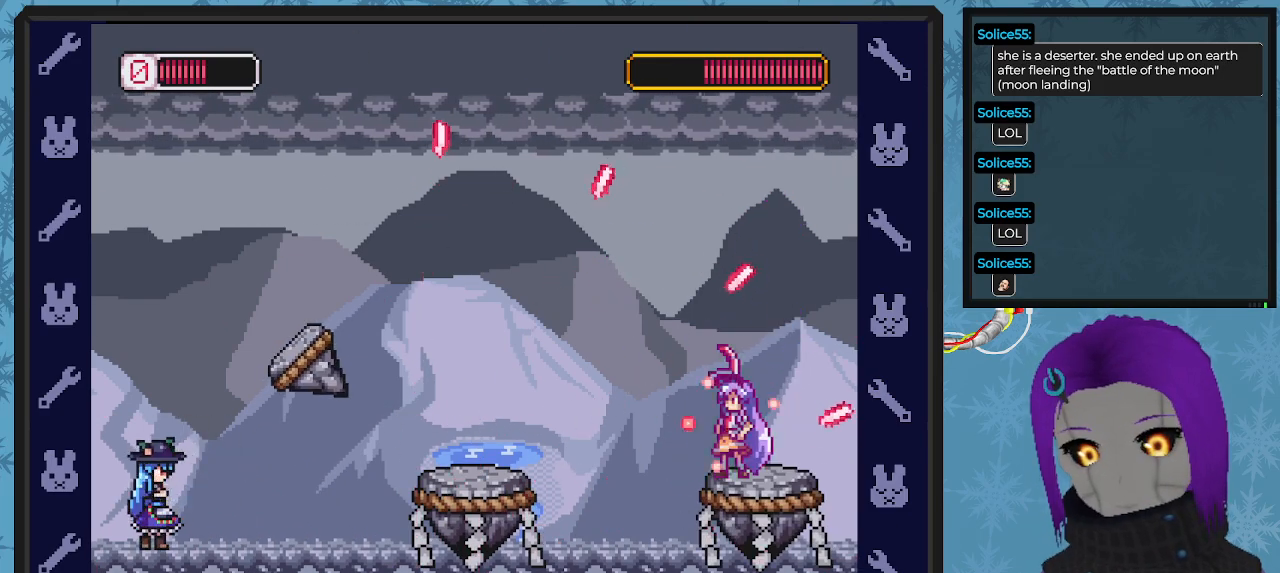
{"buttons": ["A", "X"], "left_stick": "center", "events": [[33, "DPAD_RIGHT", "down"], [167, "DPAD_RIGHT", "up"], [200, "DPAD_LEFT", "down"], [333, "DPAD_LEFT", "up"], [467, "A", "down"]]}
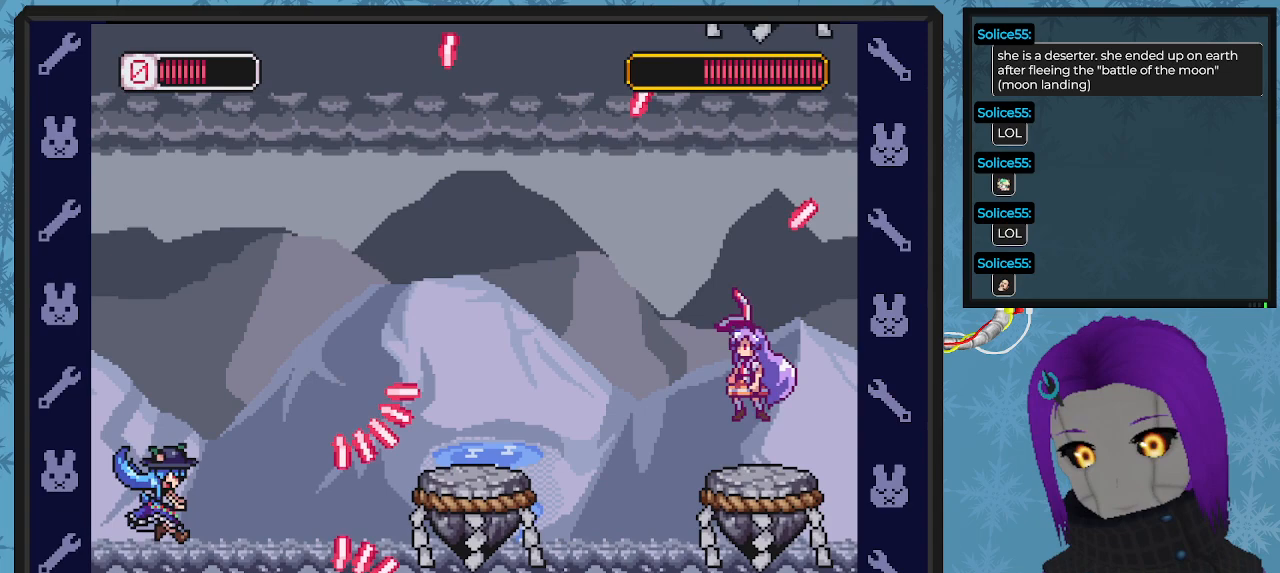
{"buttons": ["X", "DPAD_LEFT"], "left_stick": "center", "events": [[167, "A", "up"], [200, "DPAD_LEFT", "down"]]}
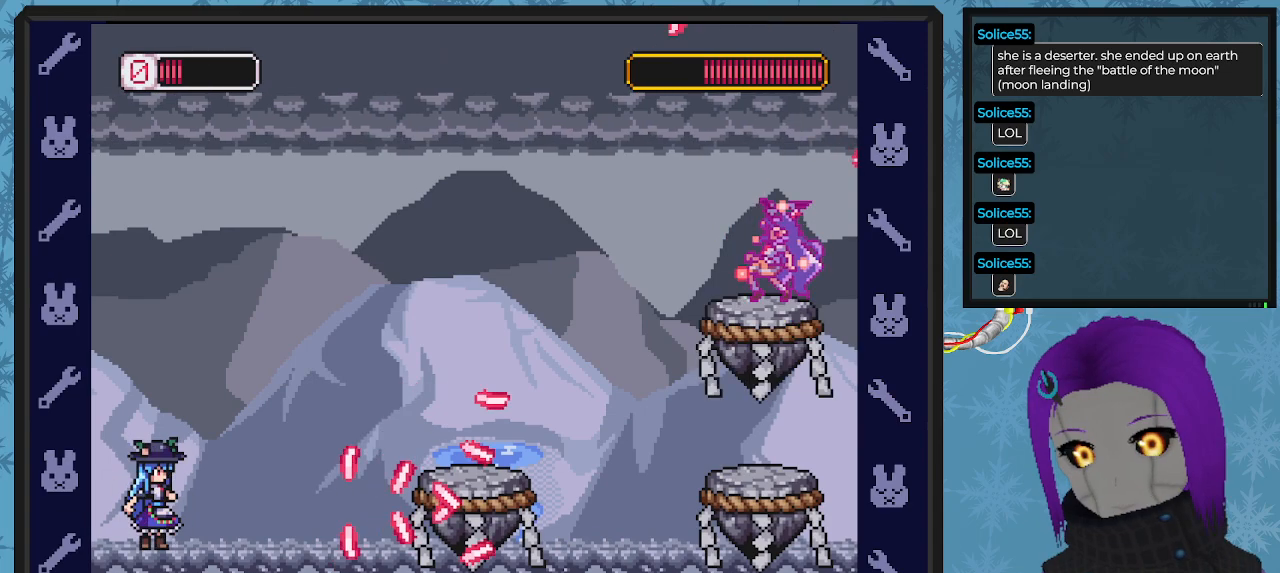
{"buttons": ["X", "DPAD_LEFT"], "left_stick": "center", "events": [[167, "DPAD_LEFT", "up"], [500, "DPAD_LEFT", "down"]]}
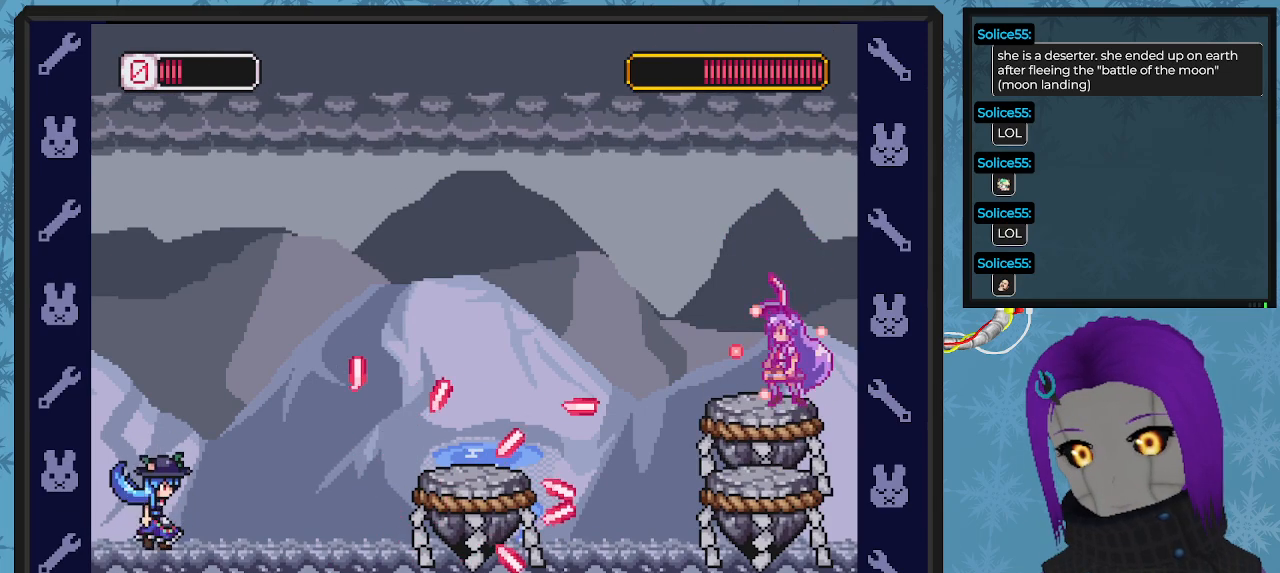
{"buttons": ["X"], "left_stick": "center", "events": [[100, "DPAD_LEFT", "up"]]}
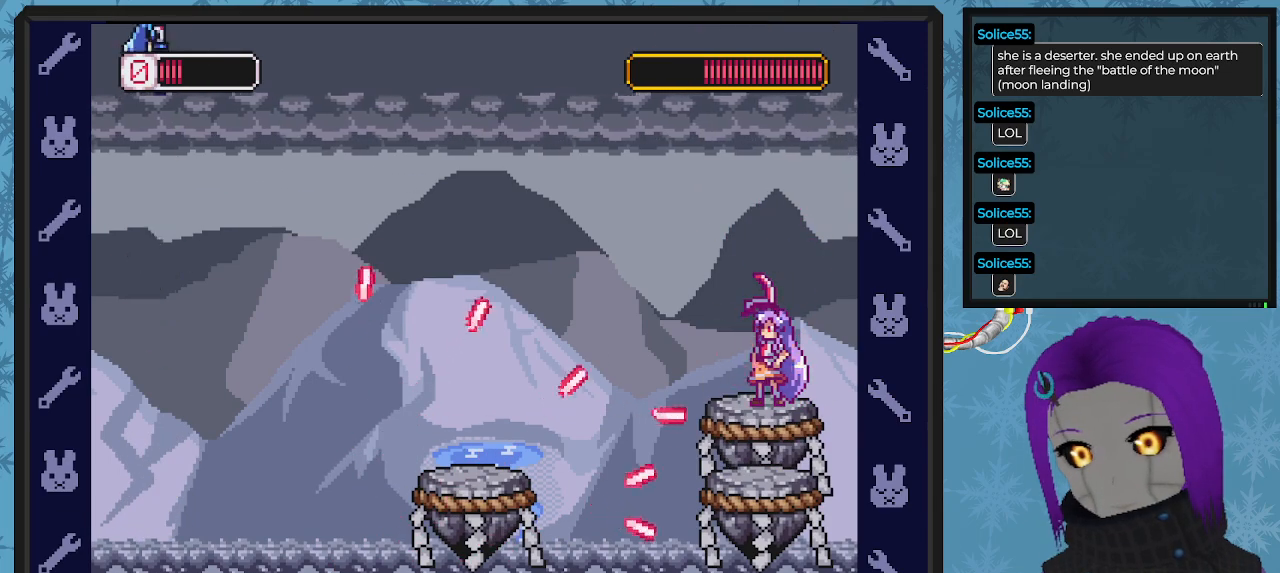
{"buttons": ["A", "X", "DPAD_LEFT"], "left_stick": "center", "events": [[67, "DPAD_LEFT", "down"], [100, "A", "down"], [433, "DPAD_UP", "down"], [500, "DPAD_UP", "up"]]}
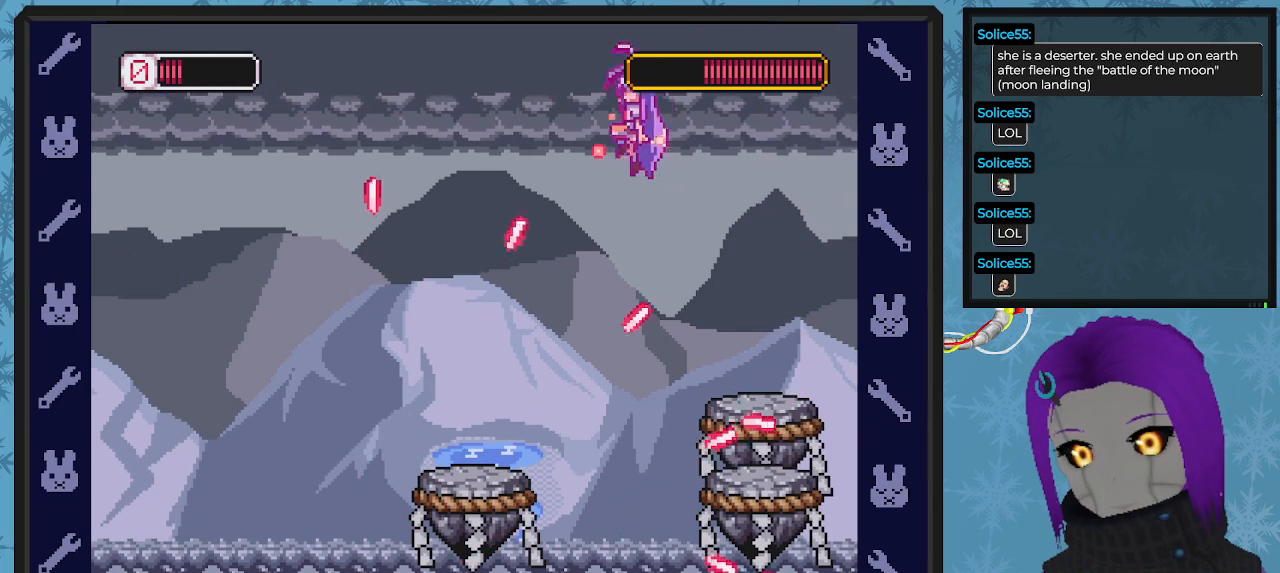
{"buttons": ["X", "DPAD_LEFT"], "left_stick": "center", "events": [[33, "A", "up"], [133, "DPAD_UP", "down"], [167, "DPAD_LEFT", "up"], [167, "DPAD_UP", "up"], [233, "DPAD_RIGHT", "down"], [433, "DPAD_DOWN", "down"], [500, "DPAD_DOWN", "up"], [500, "DPAD_LEFT", "down"], [500, "DPAD_RIGHT", "up"]]}
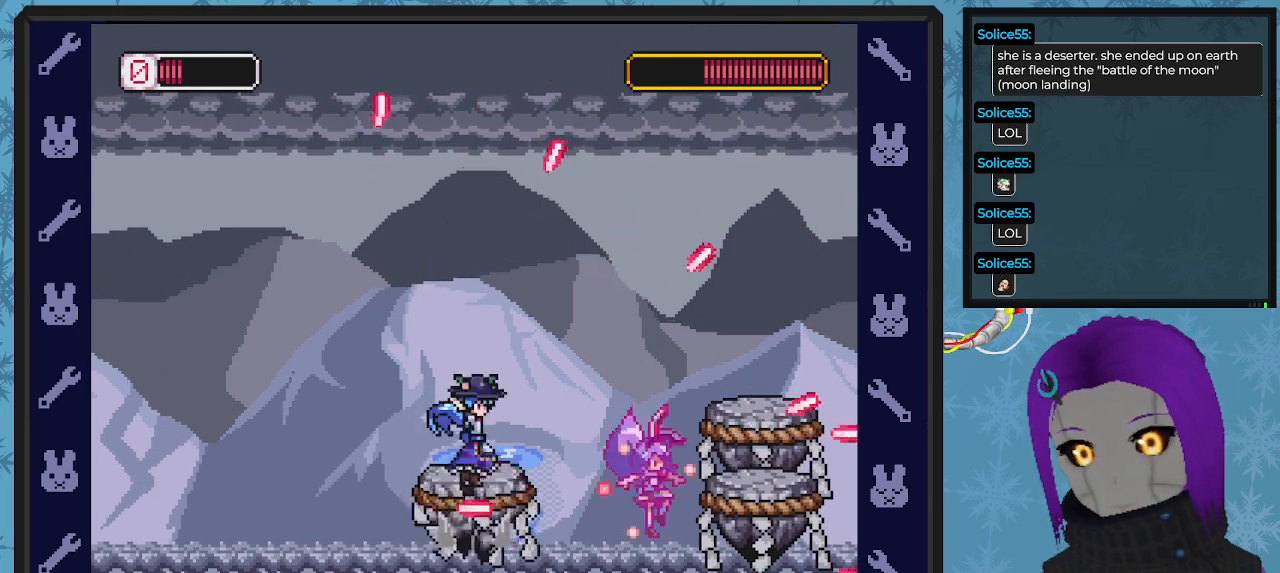
{"buttons": ["A", "X", "DPAD_DOWN", "DPAD_RIGHT"], "left_stick": "center", "events": [[67, "X", "up"], [100, "X", "down"], [133, "DPAD_DOWN", "down"], [133, "DPAD_LEFT", "up"], [167, "DPAD_DOWN", "up"], [167, "DPAD_RIGHT", "down"], [200, "DPAD_DOWN", "down"], [233, "A", "down"]]}
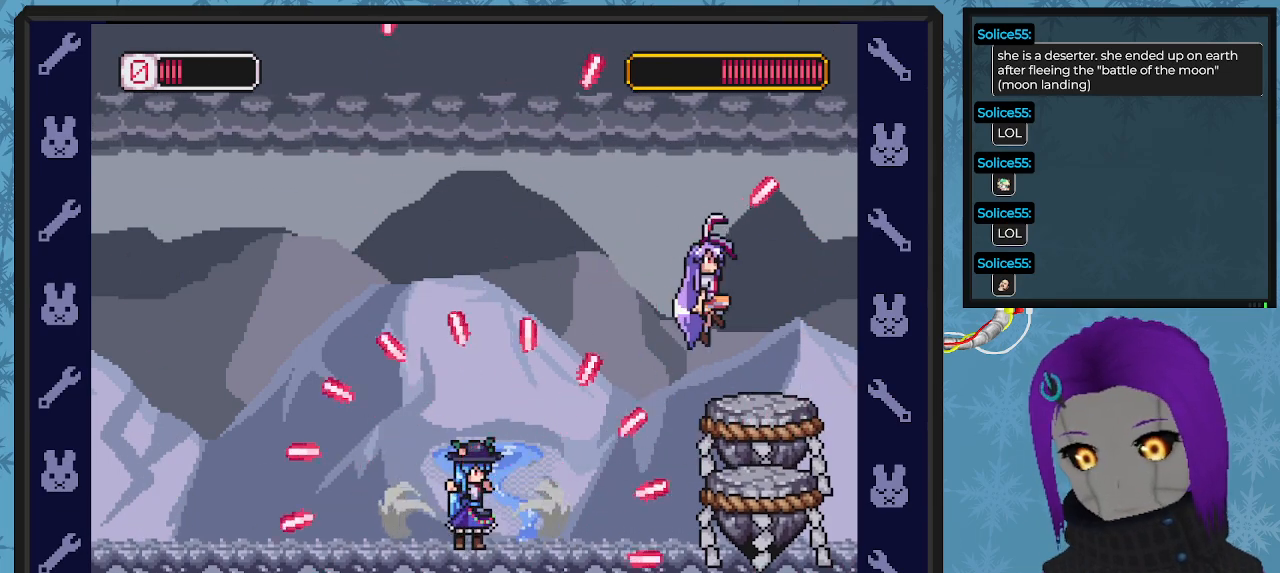
{"buttons": ["X"], "left_stick": "center", "events": [[100, "A", "up"], [200, "DPAD_DOWN", "up"], [267, "DPAD_RIGHT", "up"], [333, "DPAD_LEFT", "down"], [433, "DPAD_LEFT", "up"]]}
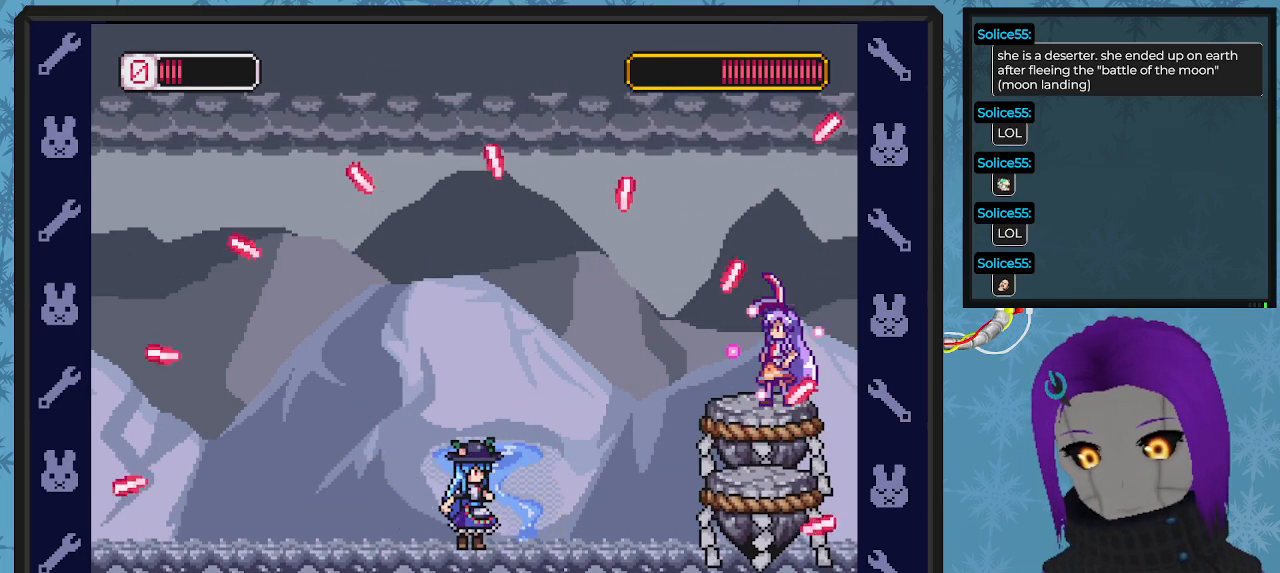
{"buttons": ["X", "DPAD_LEFT"], "left_stick": "center", "events": [[200, "DPAD_LEFT", "down"]]}
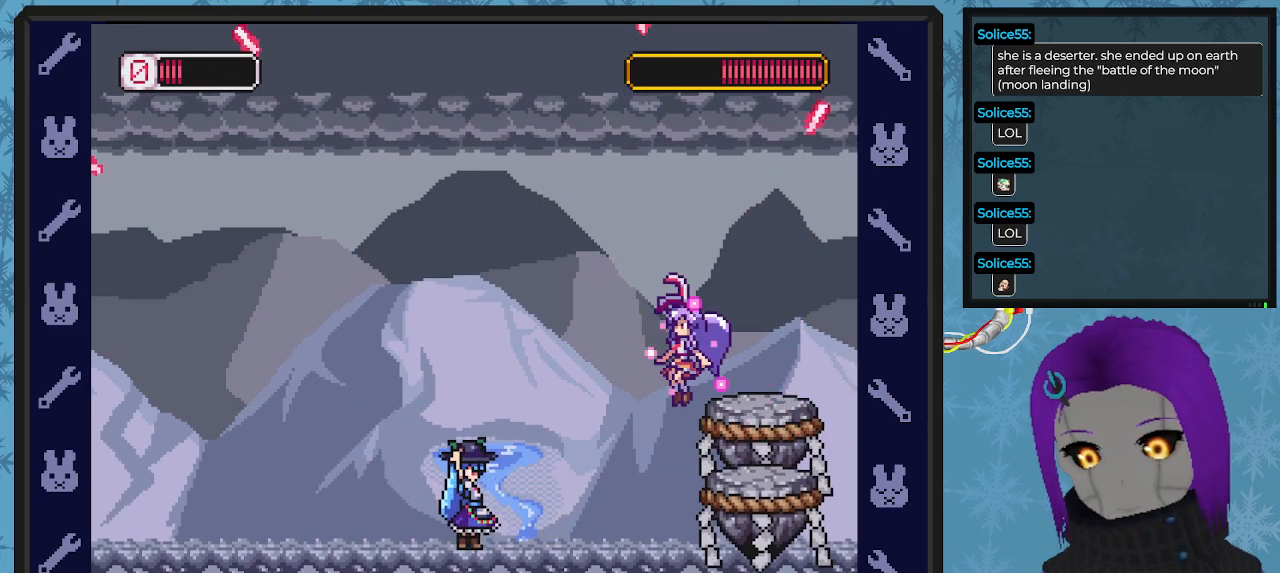
{"buttons": ["A", "X", "DPAD_LEFT"], "left_stick": "center", "events": [[167, "DPAD_UP", "down"], [200, "DPAD_LEFT", "up"], [233, "DPAD_UP", "up"], [367, "A", "down"], [367, "DPAD_LEFT", "down"]]}
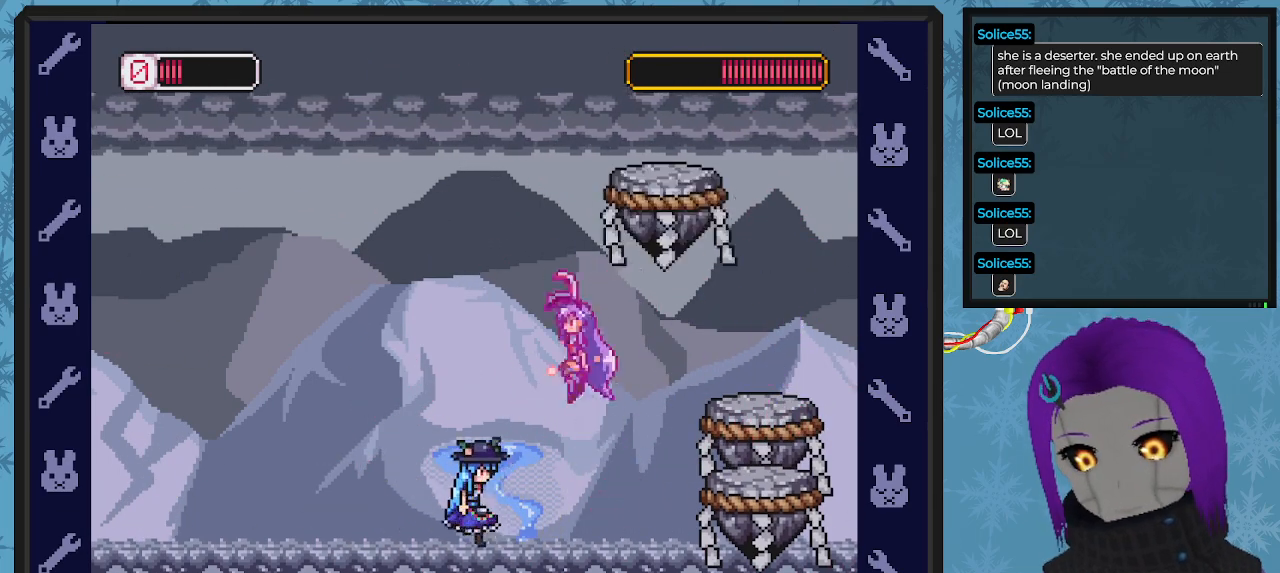
{"buttons": ["X", "DPAD_LEFT"], "left_stick": "center", "events": [[267, "A", "up"]]}
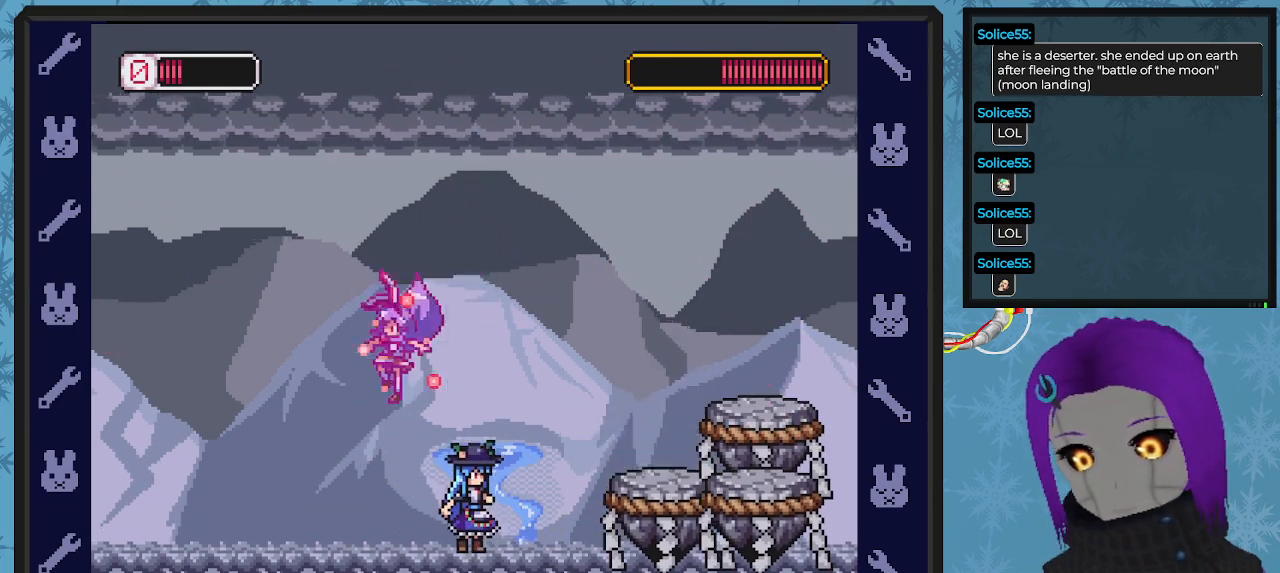
{"buttons": ["X", "DPAD_LEFT"], "left_stick": "center"}
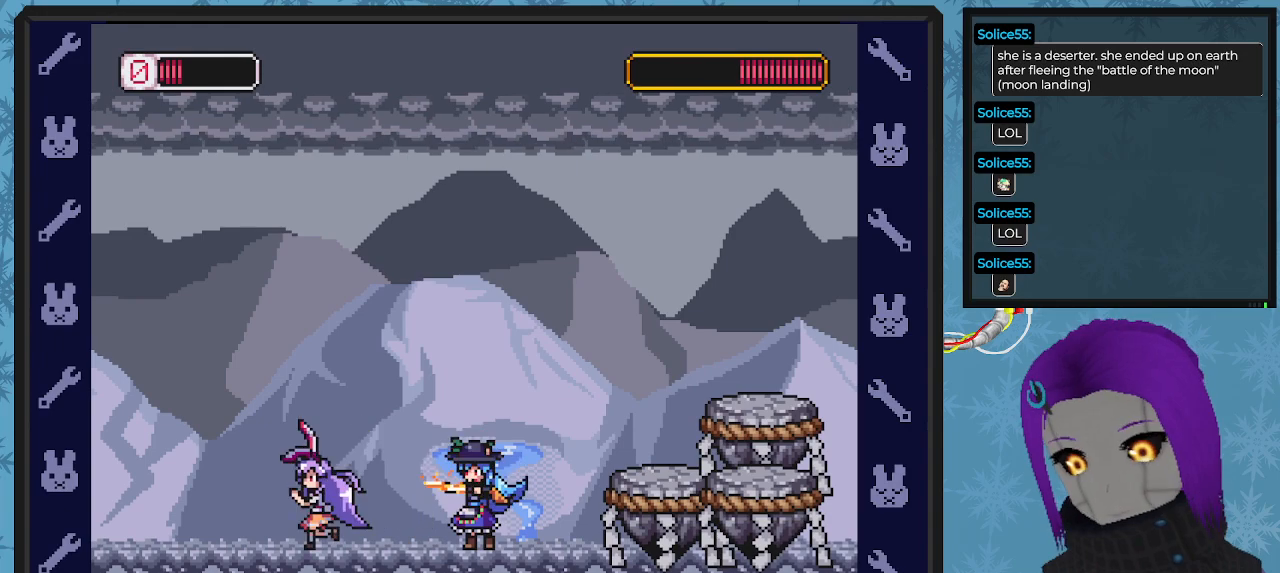
{"buttons": ["A", "X", "DPAD_RIGHT"], "left_stick": "center", "events": [[133, "A", "down"], [367, "DPAD_UP", "down"], [400, "DPAD_LEFT", "up"], [400, "DPAD_RIGHT", "down"], [400, "DPAD_UP", "up"]]}
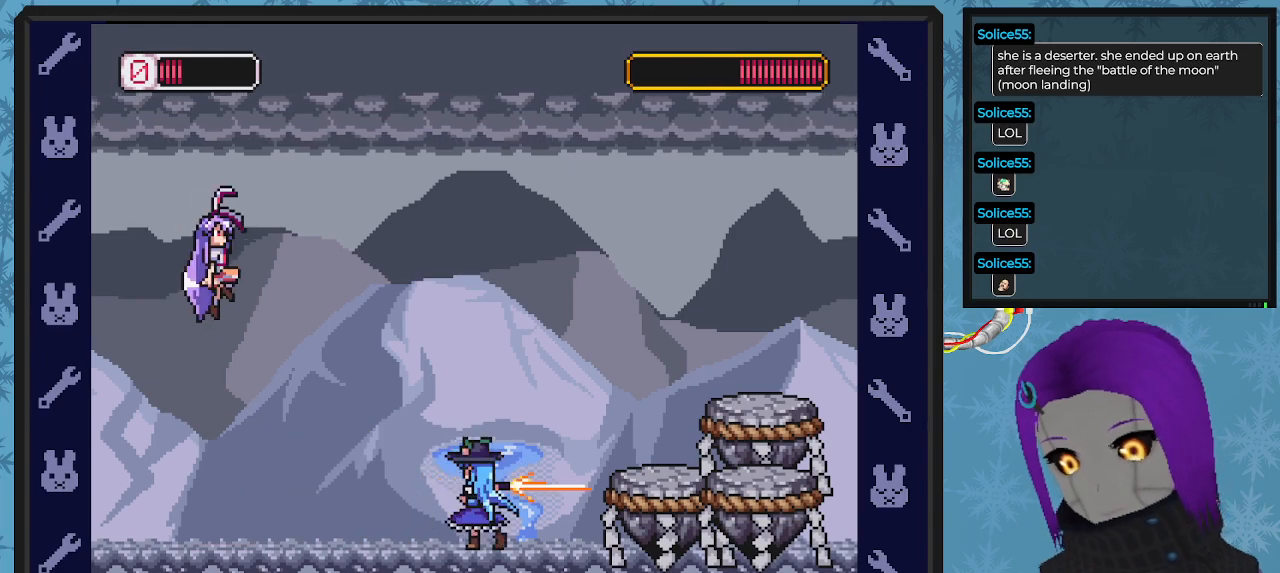
{"buttons": ["X", "DPAD_LEFT"], "left_stick": "center", "events": [[33, "A", "up"], [33, "DPAD_DOWN", "down"], [133, "A", "down"], [200, "DPAD_RIGHT", "up"], [233, "DPAD_DOWN", "up"], [233, "DPAD_LEFT", "down"], [267, "DPAD_LEFT", "up"], [300, "A", "up"], [367, "DPAD_LEFT", "down"]]}
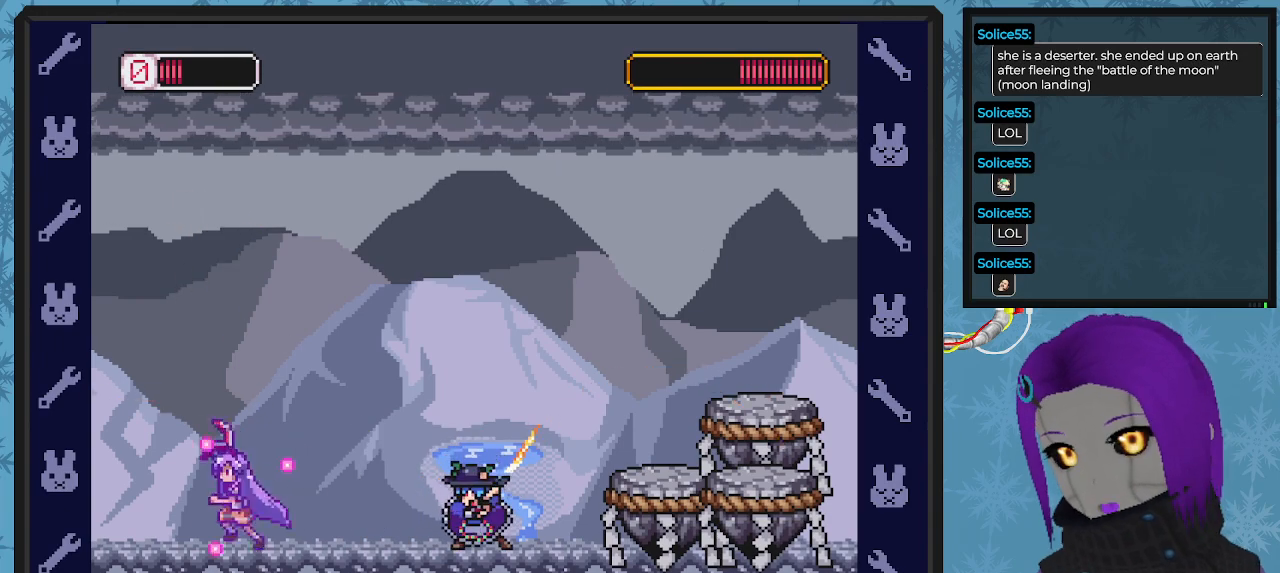
{"buttons": ["X"], "left_stick": "center", "events": [[67, "DPAD_LEFT", "up"], [67, "DPAD_UP", "down"], [100, "DPAD_RIGHT", "down"], [100, "DPAD_UP", "up"], [133, "DPAD_DOWN", "down"], [267, "DPAD_DOWN", "up"], [400, "X", "up"], [433, "DPAD_RIGHT", "up"], [467, "X", "down"]]}
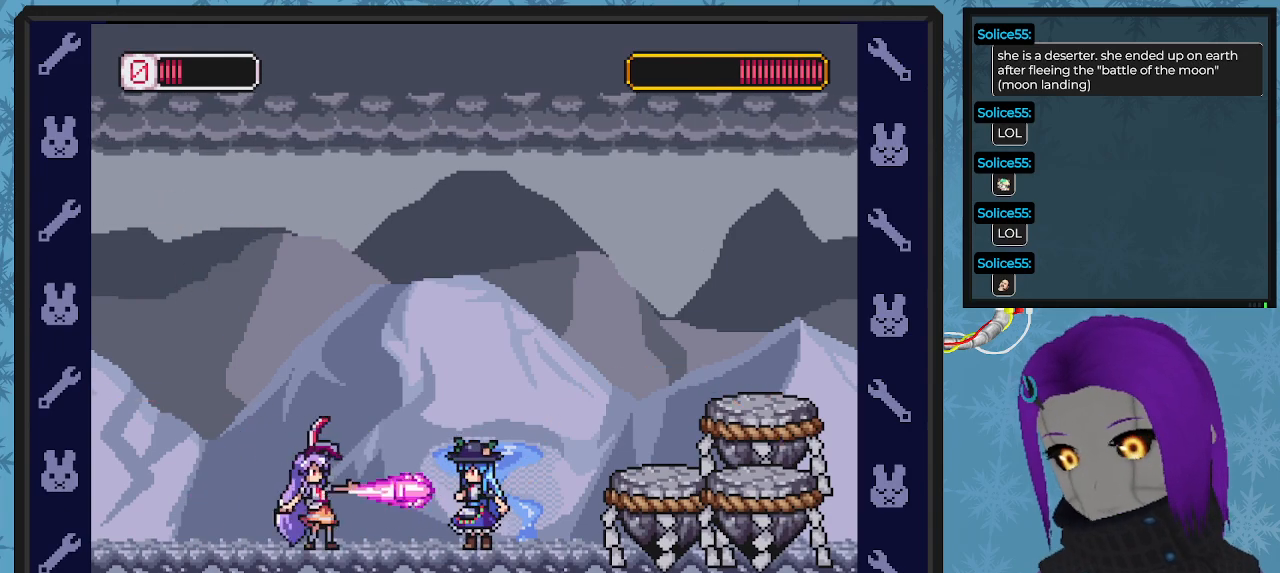
{"buttons": ["X", "DPAD_LEFT"], "left_stick": "center", "events": [[33, "DPAD_LEFT", "down"], [67, "DPAD_UP", "down"], [167, "DPAD_UP", "up"]]}
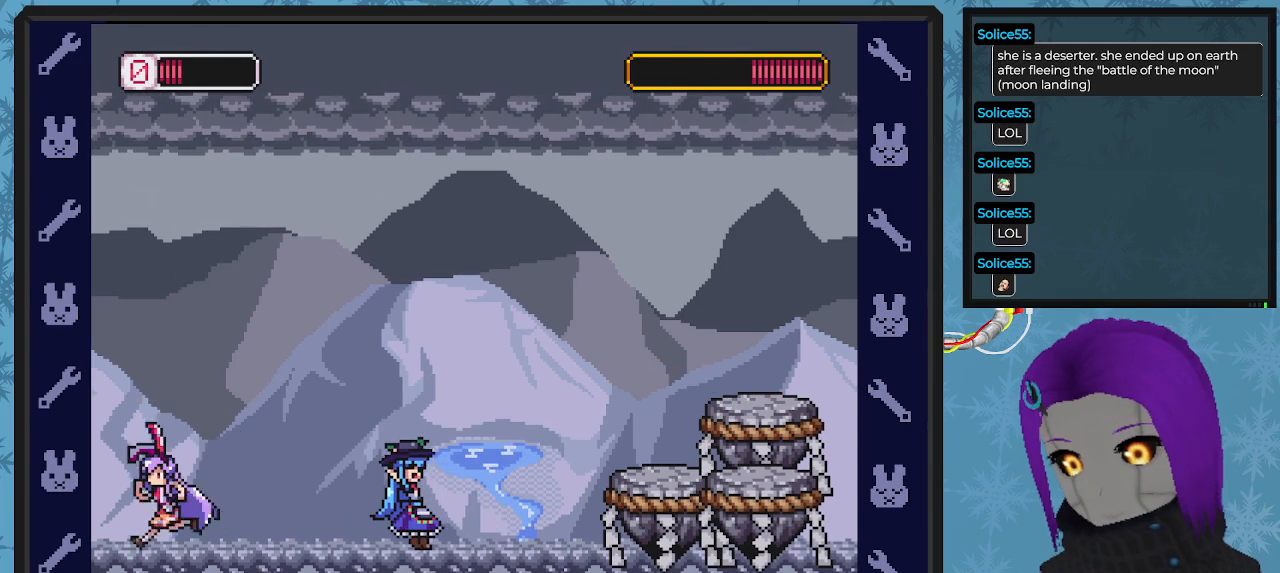
{"buttons": ["X"], "left_stick": "center", "events": [[200, "DPAD_LEFT", "up"], [300, "DPAD_RIGHT", "down"], [400, "DPAD_RIGHT", "up"]]}
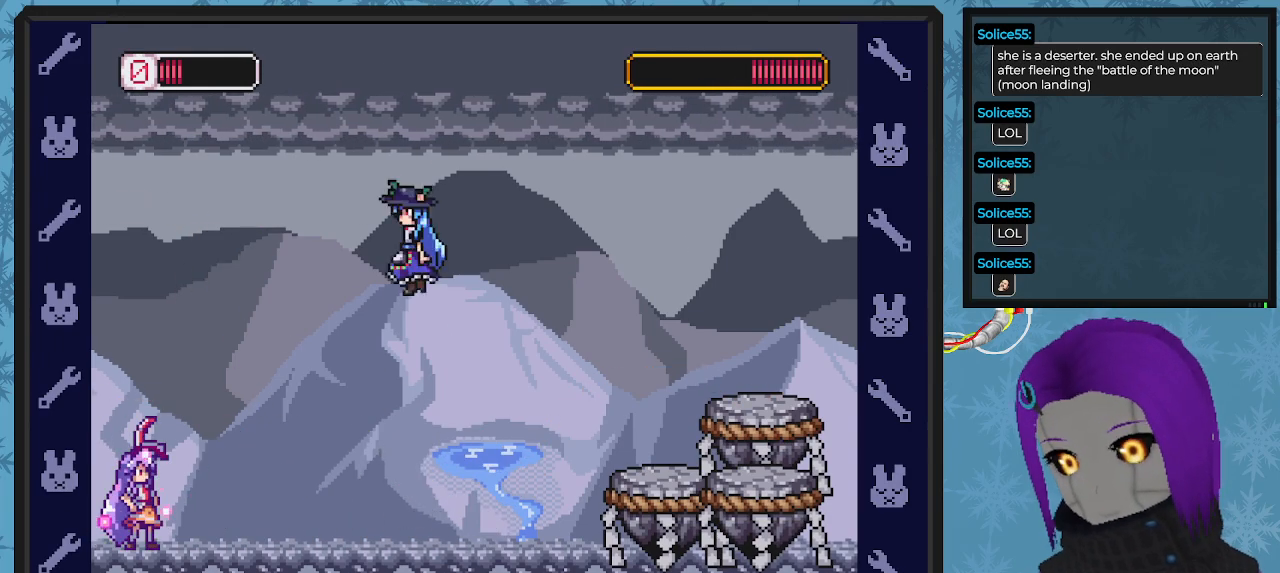
{"buttons": ["X", "DPAD_RIGHT"], "left_stick": "center", "events": [[133, "DPAD_RIGHT", "down"]]}
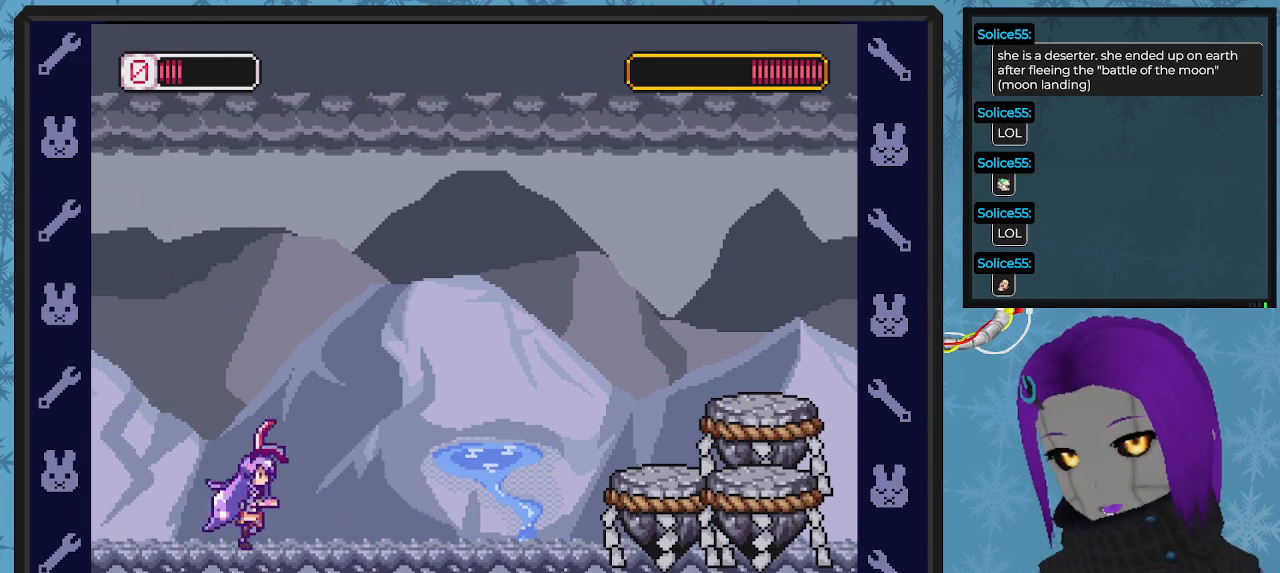
{"buttons": ["X", "DPAD_LEFT"], "left_stick": "center", "events": [[167, "DPAD_RIGHT", "up"], [400, "DPAD_LEFT", "down"]]}
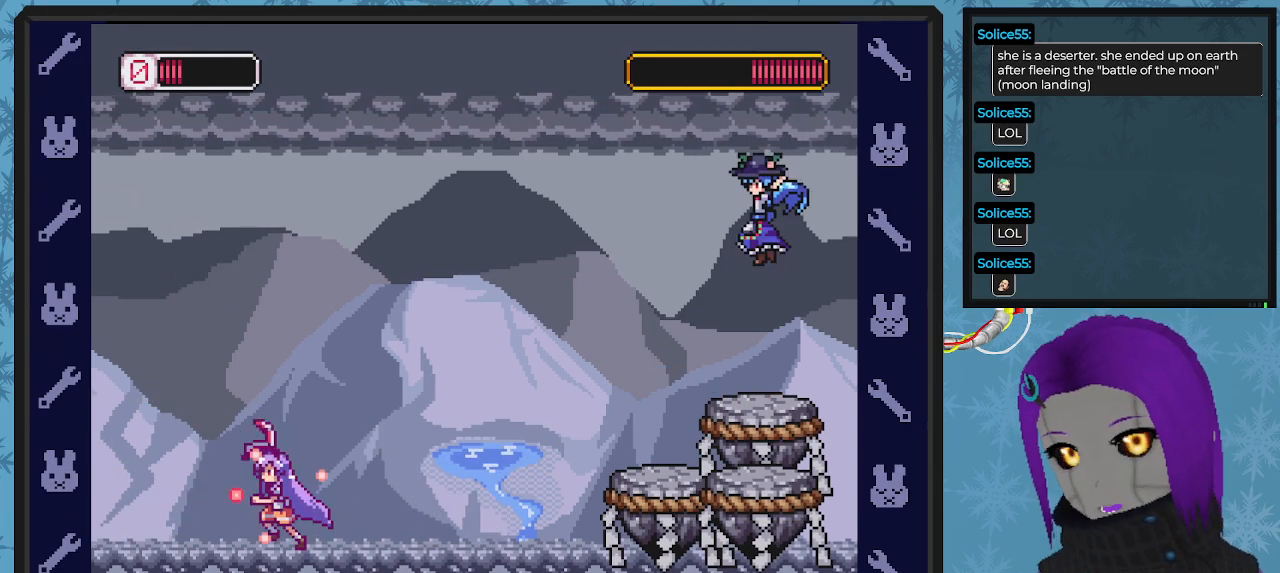
{"buttons": ["X", "DPAD_RIGHT"], "left_stick": "center", "events": [[367, "DPAD_LEFT", "up"], [367, "DPAD_UP", "down"], [400, "DPAD_UP", "up"], [467, "DPAD_RIGHT", "down"]]}
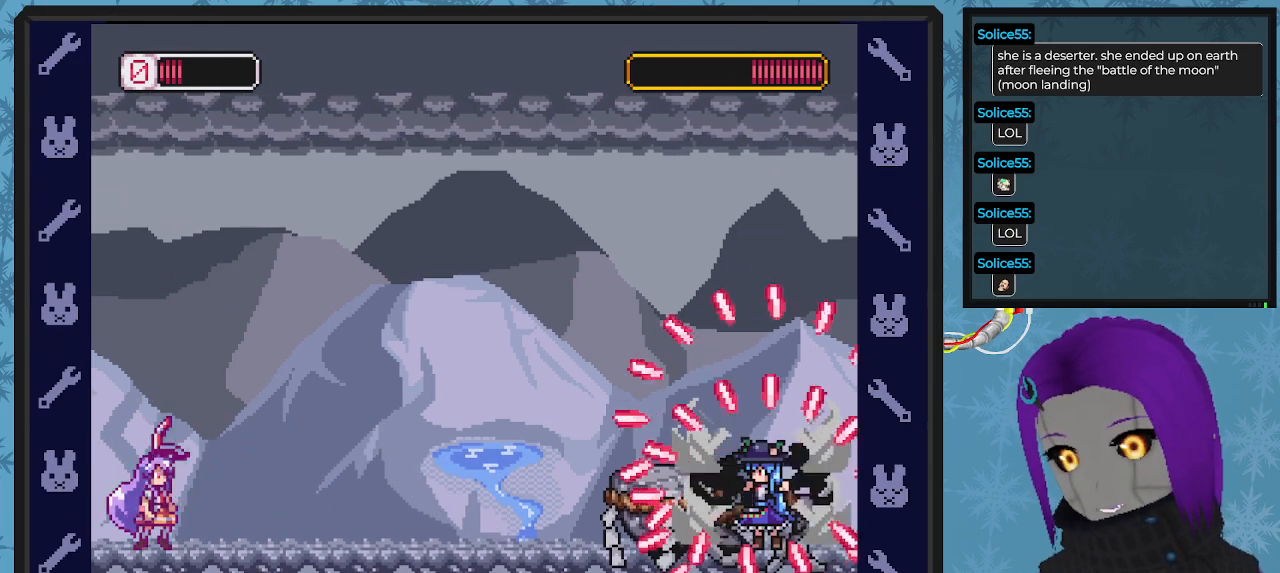
{"buttons": ["X", "DPAD_LEFT"], "left_stick": "center", "events": [[200, "X", "up"], [267, "DPAD_RIGHT", "up"], [267, "X", "down"], [500, "DPAD_LEFT", "down"]]}
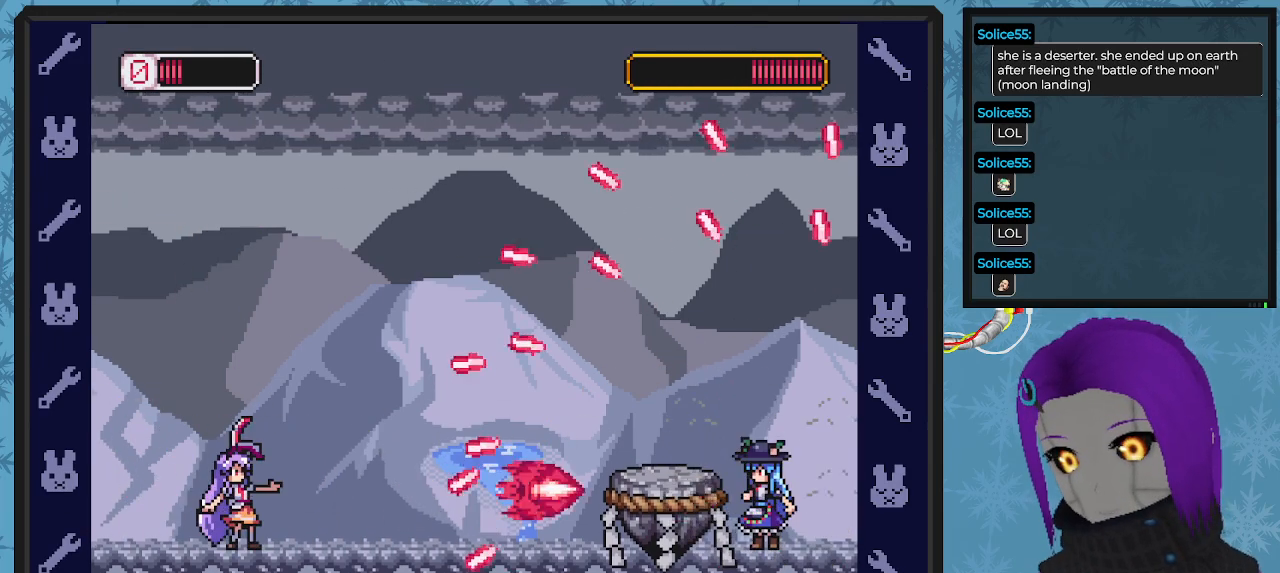
{"buttons": ["X"], "left_stick": "center", "events": [[367, "DPAD_LEFT", "up"]]}
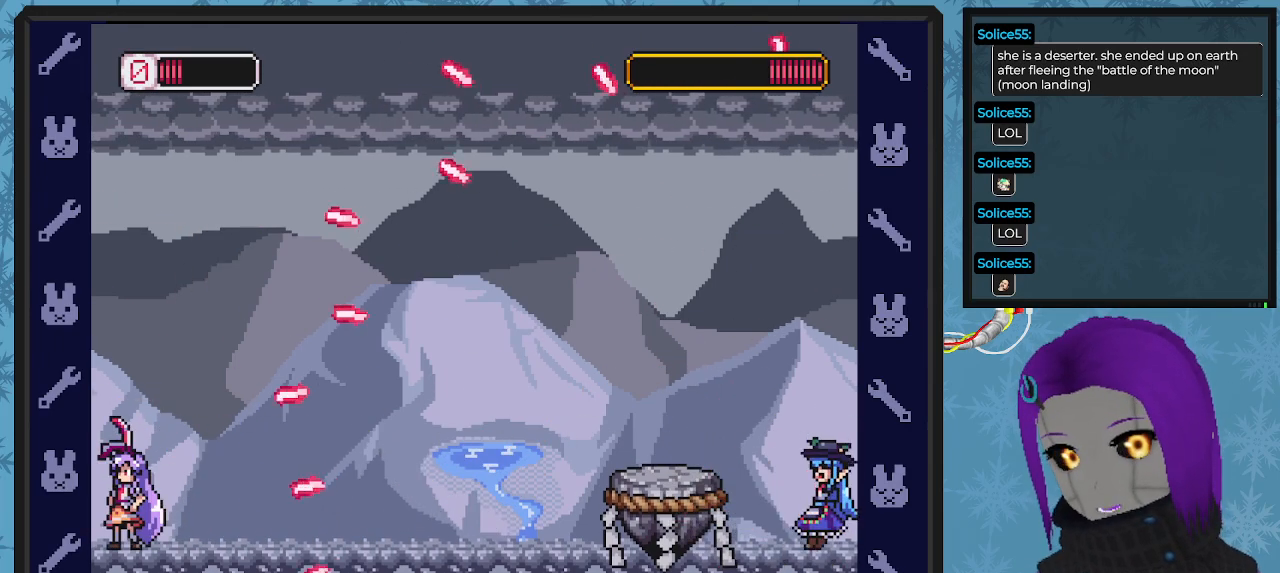
{"buttons": ["X", "DPAD_RIGHT"], "left_stick": "center", "events": [[33, "A", "down"], [267, "A", "up"], [367, "DPAD_RIGHT", "down"], [400, "DPAD_DOWN", "down"], [433, "DPAD_DOWN", "up"]]}
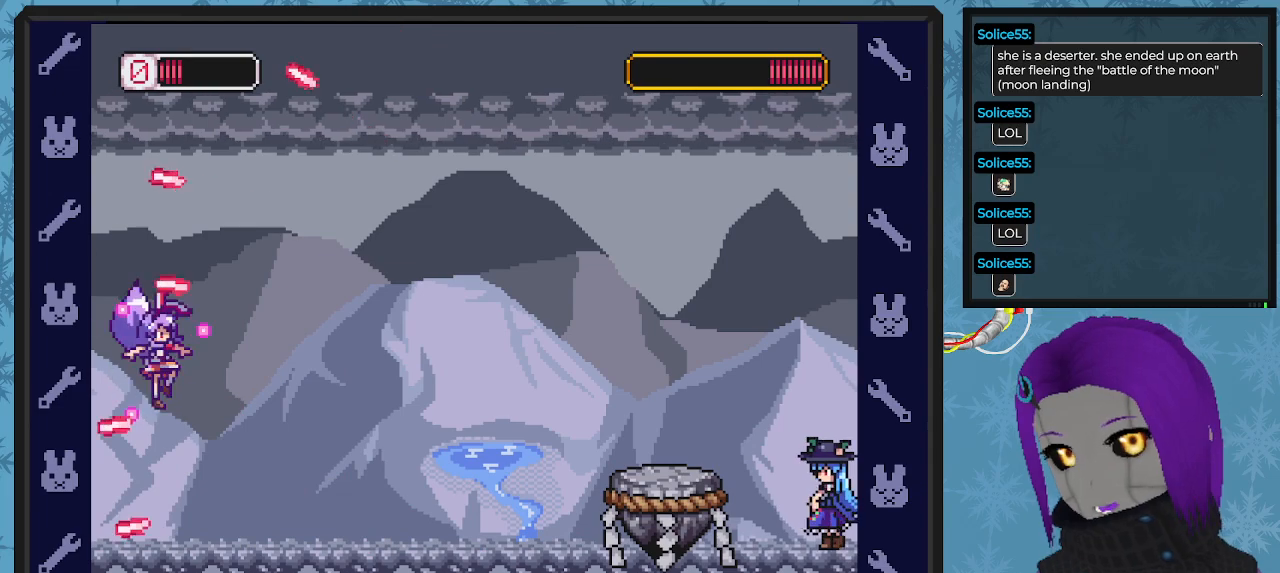
{"buttons": ["A", "X"], "left_stick": "center", "events": [[267, "DPAD_RIGHT", "up"], [333, "A", "down"]]}
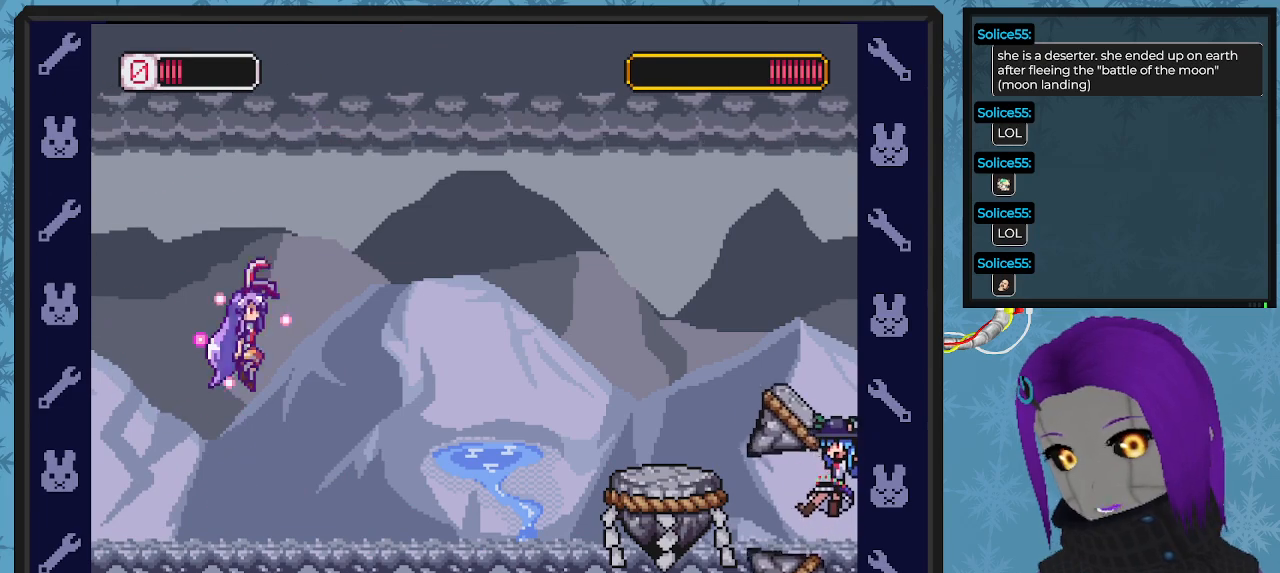
{"buttons": ["X", "DPAD_RIGHT"], "left_stick": "center", "events": [[167, "A", "up"], [267, "DPAD_RIGHT", "down"]]}
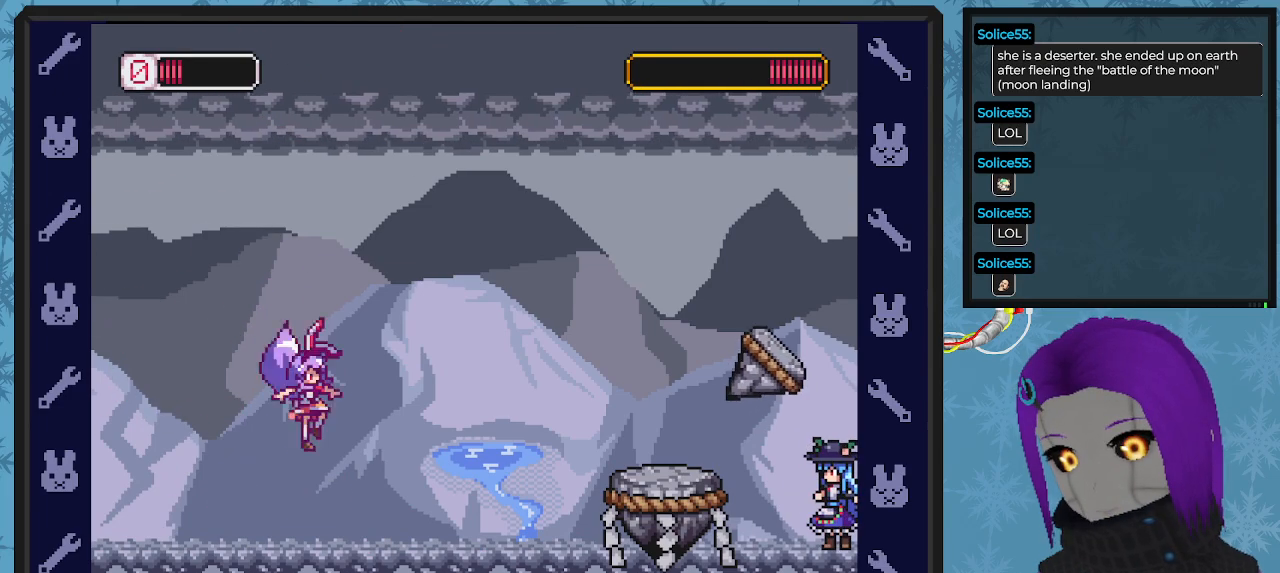
{"buttons": ["X", "DPAD_LEFT"], "left_stick": "center", "events": [[233, "X", "up"], [267, "DPAD_RIGHT", "up"], [300, "X", "down"], [333, "DPAD_LEFT", "down"], [433, "DPAD_UP", "down"], [500, "DPAD_UP", "up"]]}
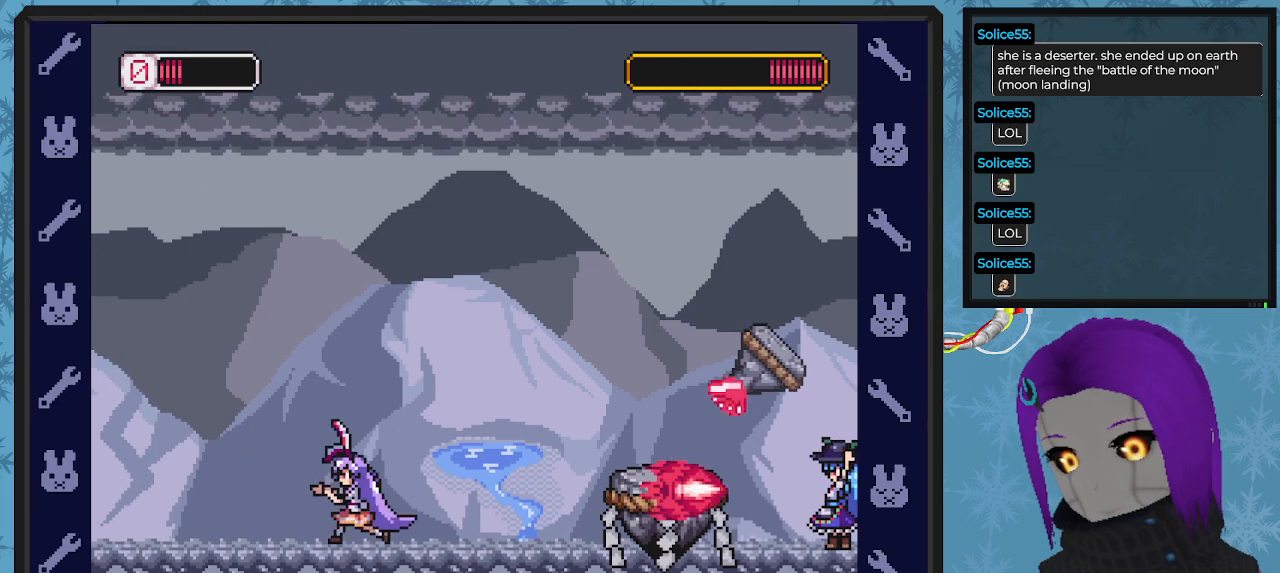
{"buttons": ["X"], "left_stick": "center", "events": [[100, "DPAD_UP", "down"], [200, "A", "down"], [200, "DPAD_UP", "up"], [233, "DPAD_UP", "down"], [400, "DPAD_LEFT", "up"], [400, "DPAD_UP", "up"], [467, "A", "up"]]}
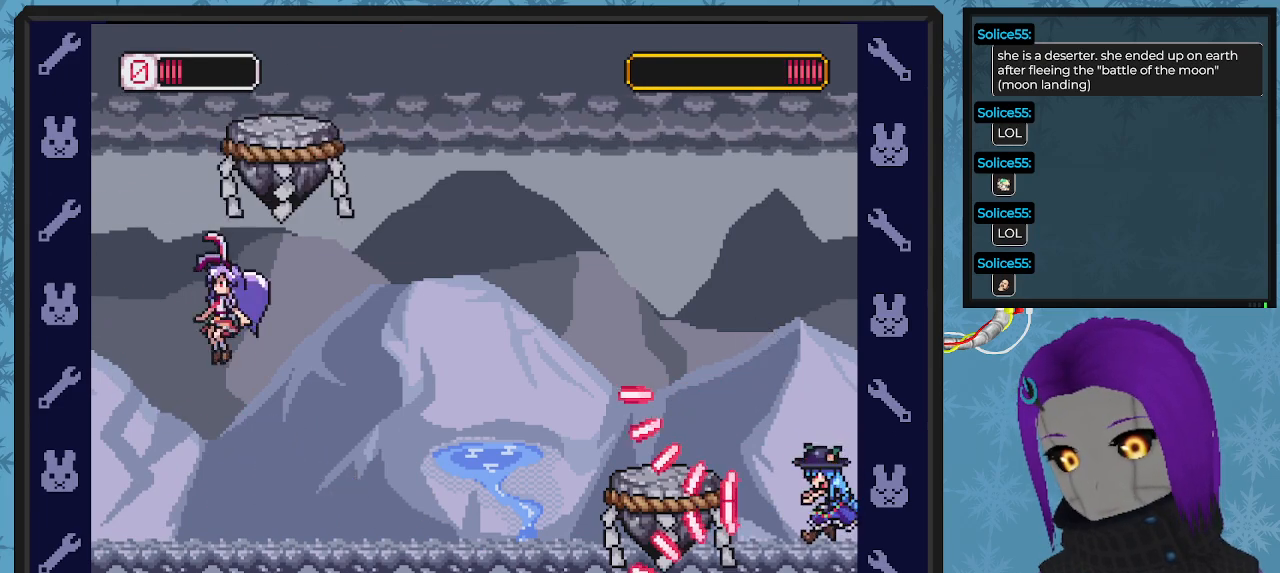
{"buttons": ["A", "X", "DPAD_DOWN", "DPAD_RIGHT"], "left_stick": "center", "events": [[67, "DPAD_LEFT", "down"], [367, "DPAD_LEFT", "up"], [433, "A", "down"], [433, "DPAD_RIGHT", "down"], [467, "DPAD_DOWN", "down"]]}
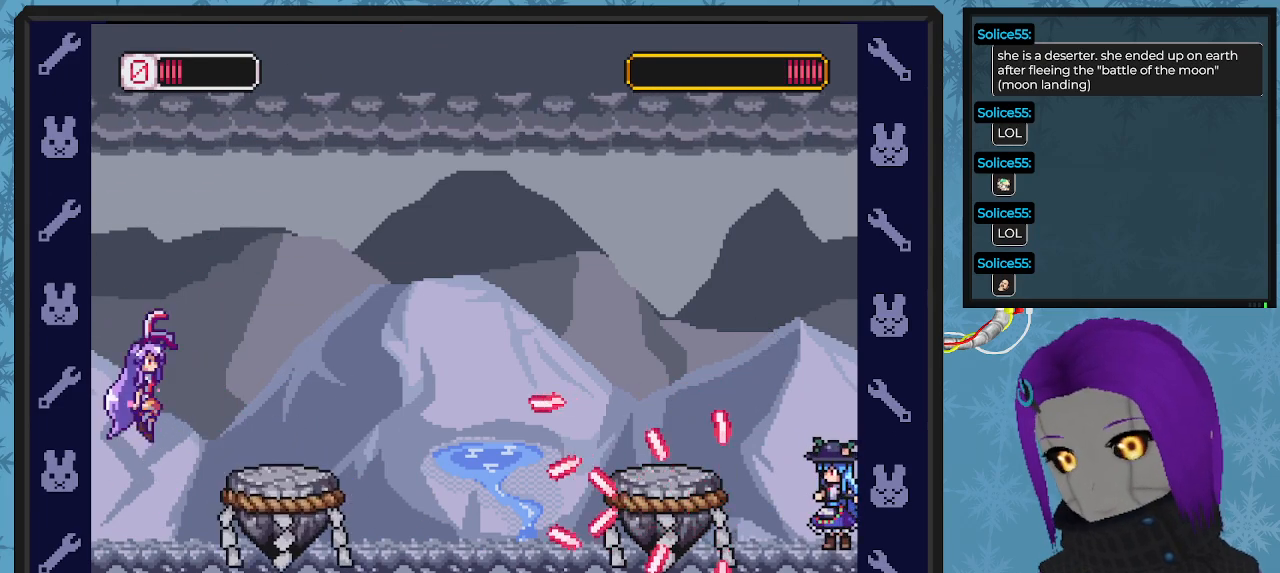
{"buttons": ["X"], "left_stick": "center", "events": [[133, "A", "up"], [300, "DPAD_DOWN", "up"], [367, "DPAD_RIGHT", "up"]]}